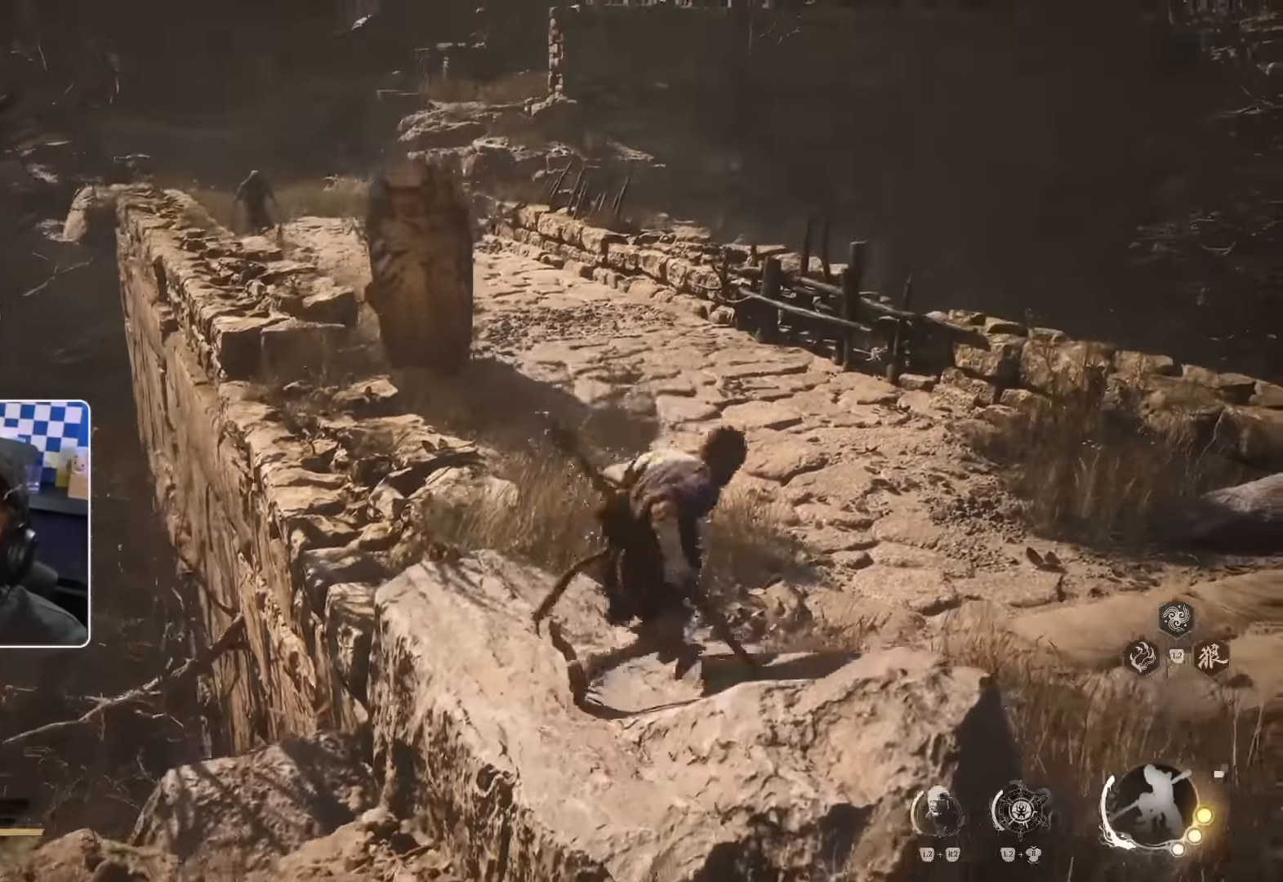
Gameplay with a controller (PlayStation layout); each line is a JSON object with the inputs held at the frame after it. "events" lists button and stick changes between this image and that frame as [ms after this image, input, new state], when the widget could be followed in between. Not read: L3 R2.
{"buttons": [], "left_stick": "right", "right_stick": "left", "events": [[384, "right_stick", "left"]]}
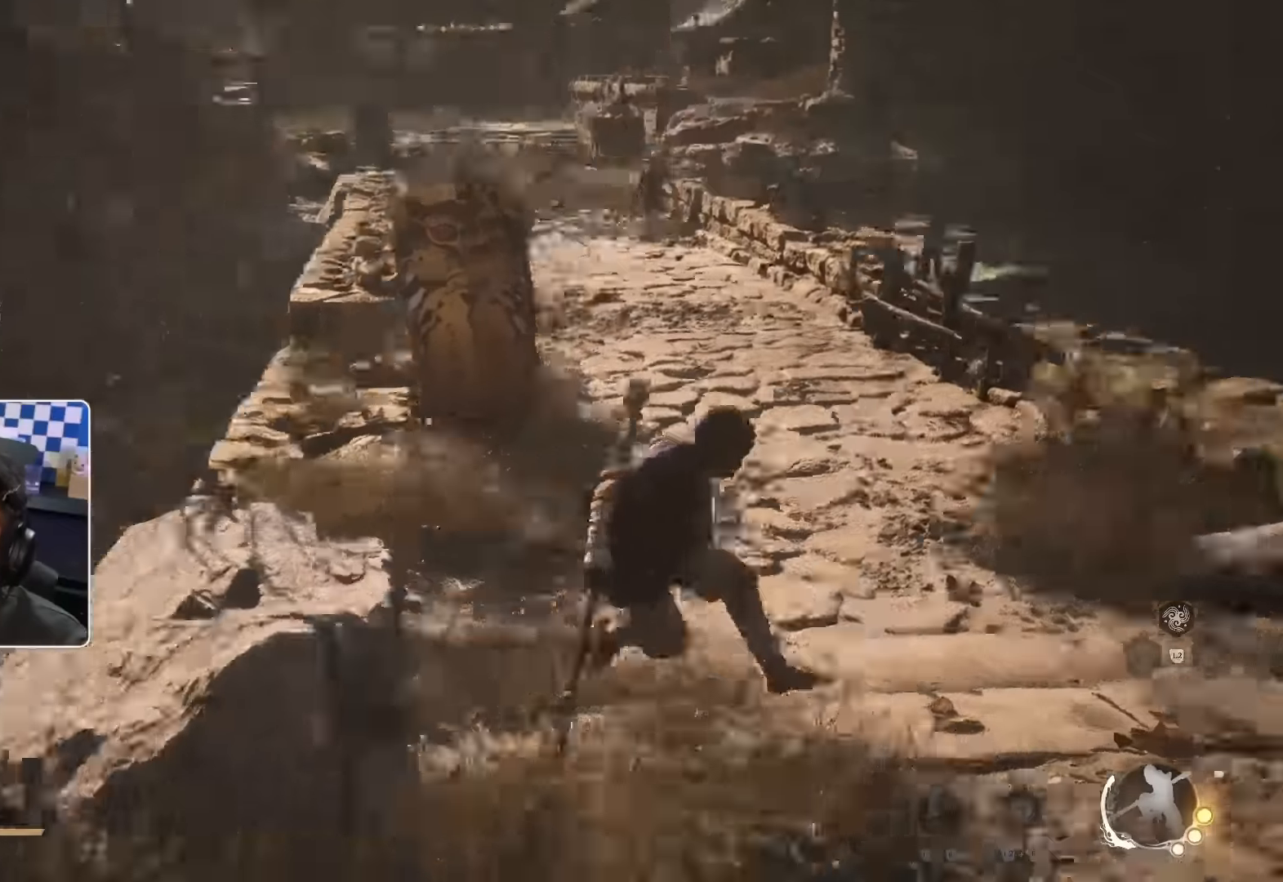
{"buttons": [], "left_stick": "up-right", "right_stick": "center", "events": [[50, "right_stick", "center"], [450, "left_stick", "up-right"]]}
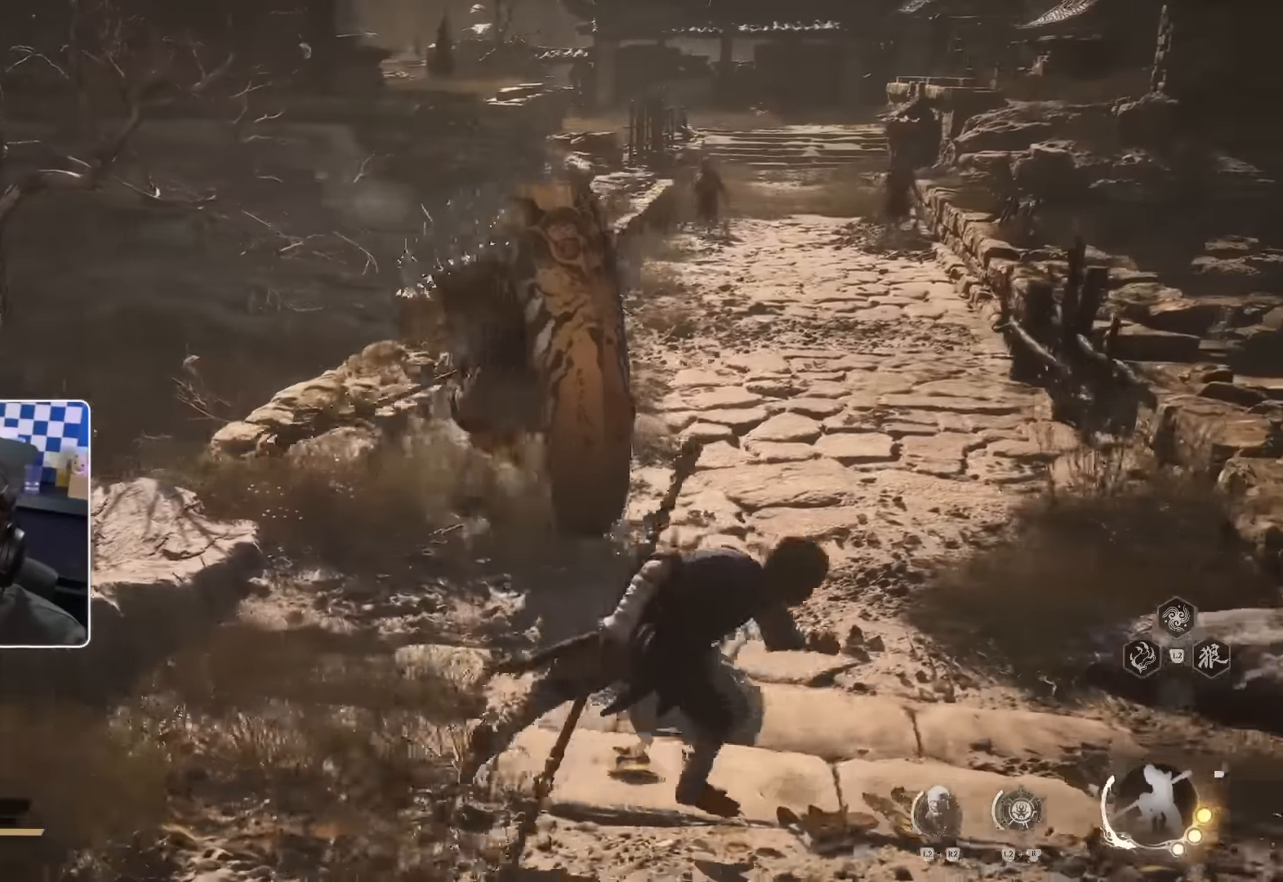
{"buttons": [], "left_stick": "up-left", "right_stick": "center", "events": [[250, "left_stick", "up"], [434, "left_stick", "up-left"]]}
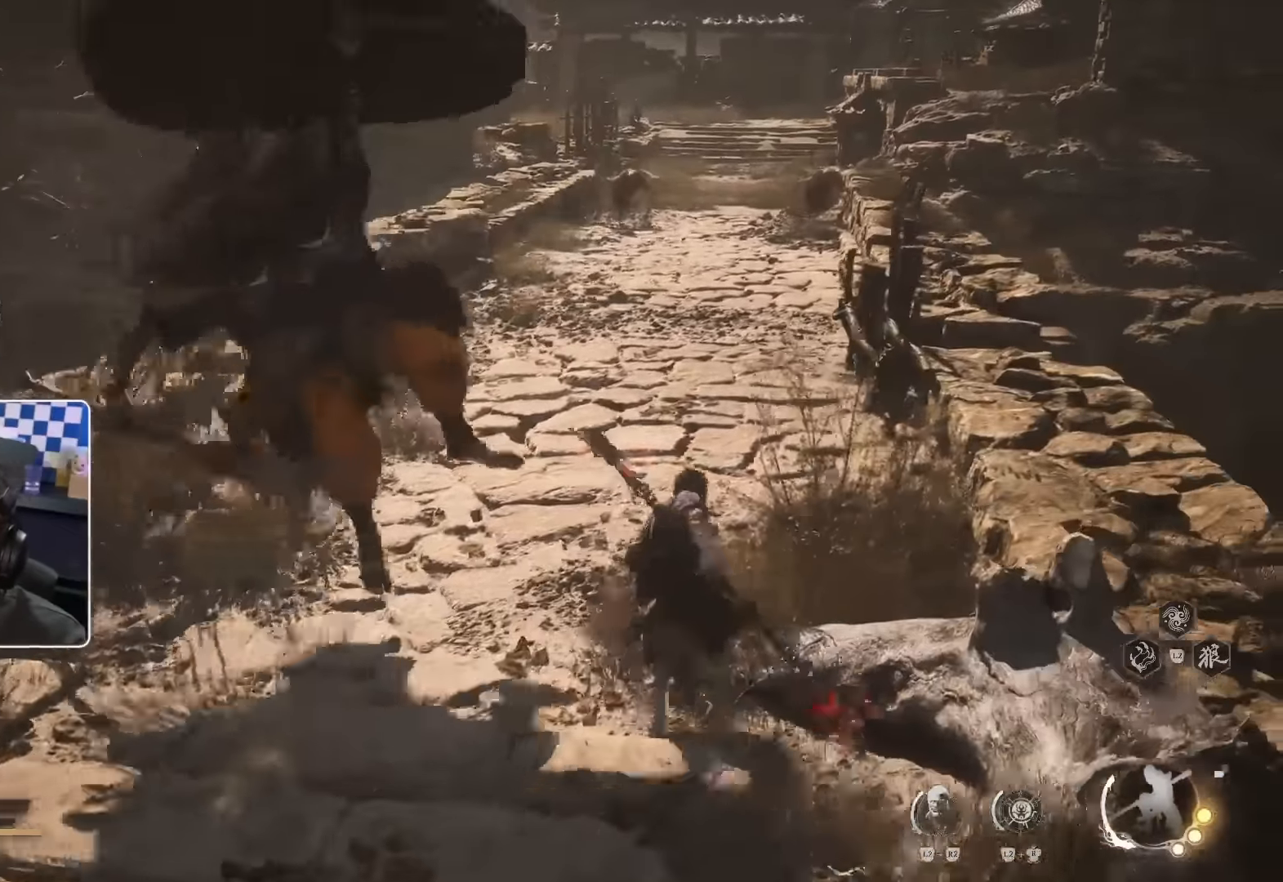
{"buttons": [], "left_stick": "down-right", "right_stick": "right", "events": [[50, "CIRCLE", "down"], [100, "left_stick", "down-left"], [184, "CIRCLE", "up"], [317, "right_stick", "right"], [467, "left_stick", "down-right"]]}
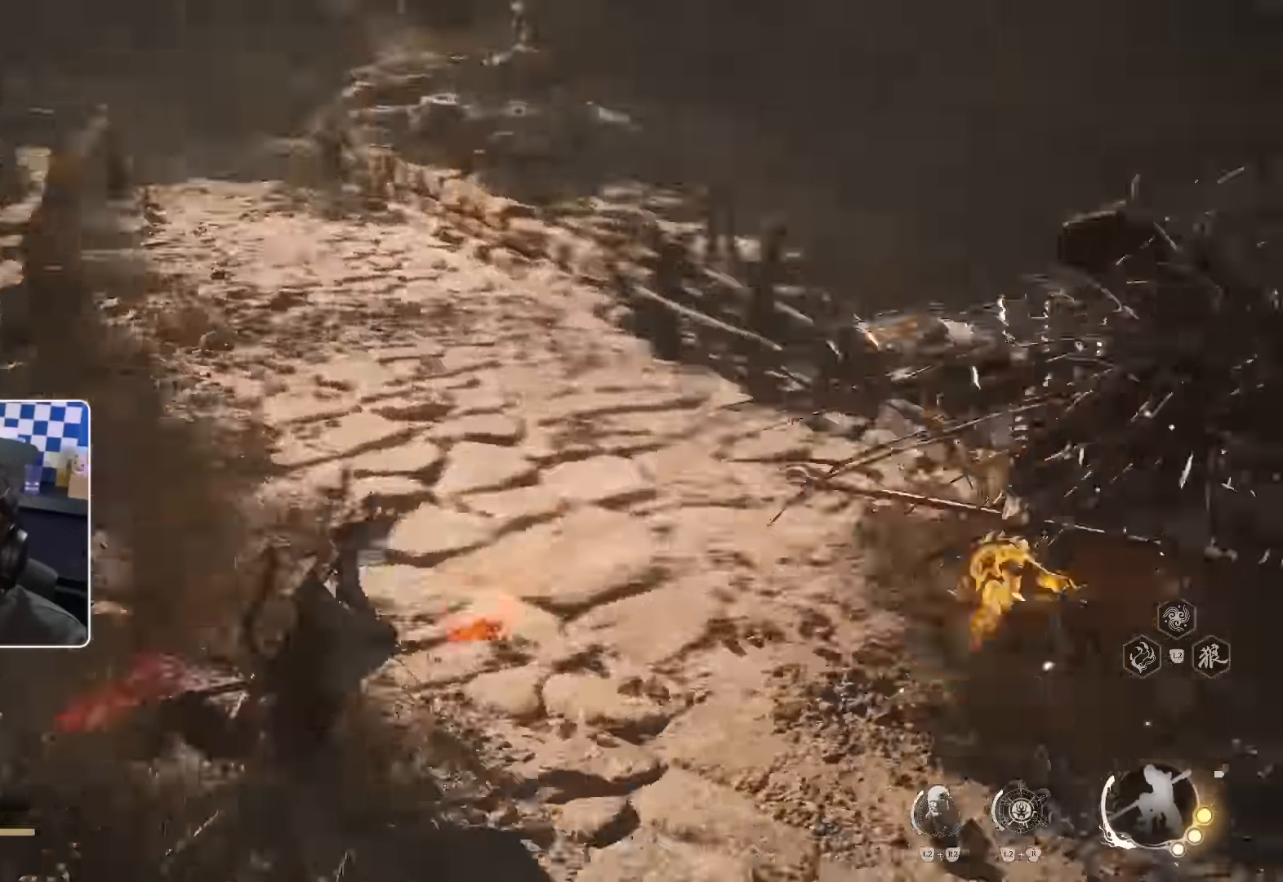
{"buttons": [], "left_stick": "up", "right_stick": "down-right", "events": [[34, "left_stick", "right"], [134, "left_stick", "up-right"], [267, "right_stick", "center"], [417, "left_stick", "up"], [500, "right_stick", "down-right"]]}
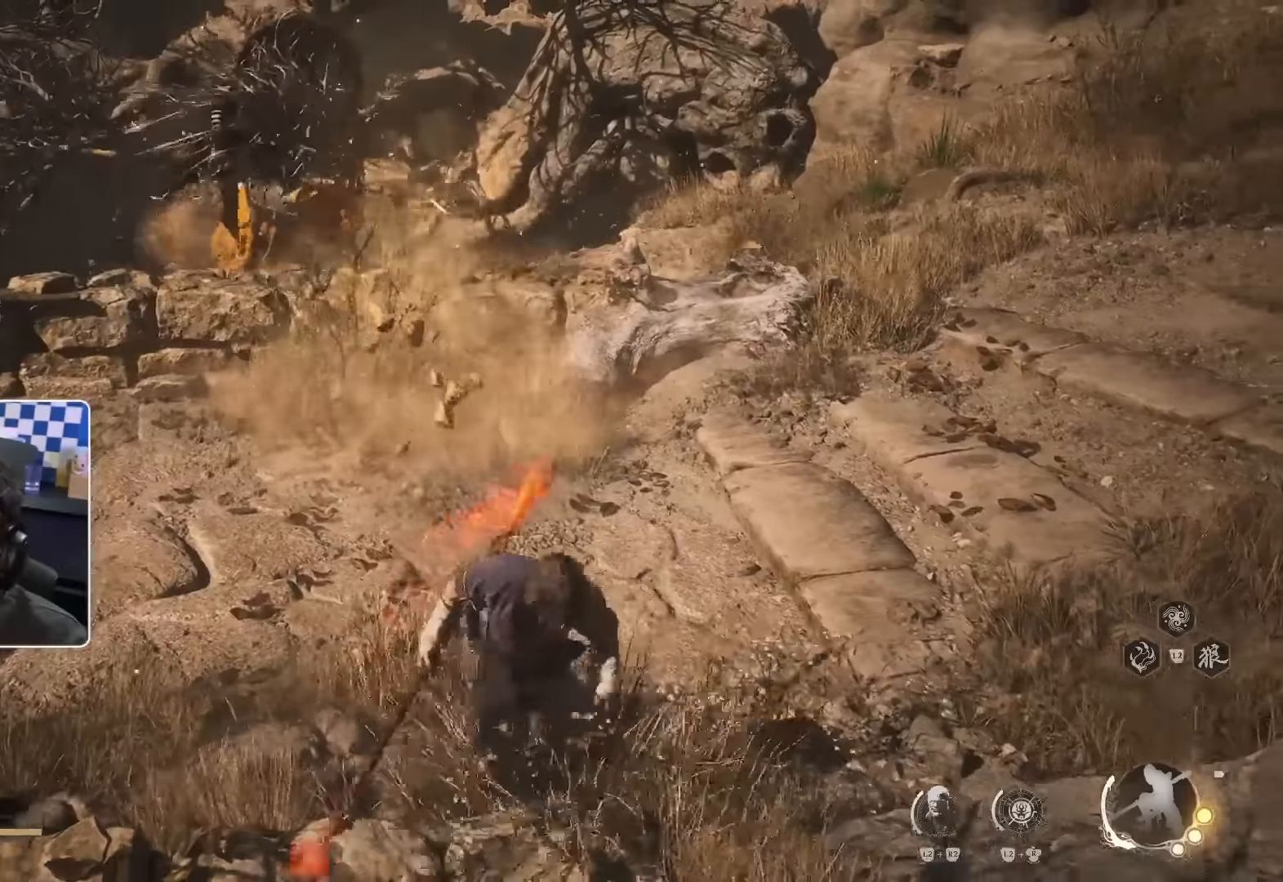
{"buttons": [], "left_stick": "up", "right_stick": "center", "events": [[67, "right_stick", "center"]]}
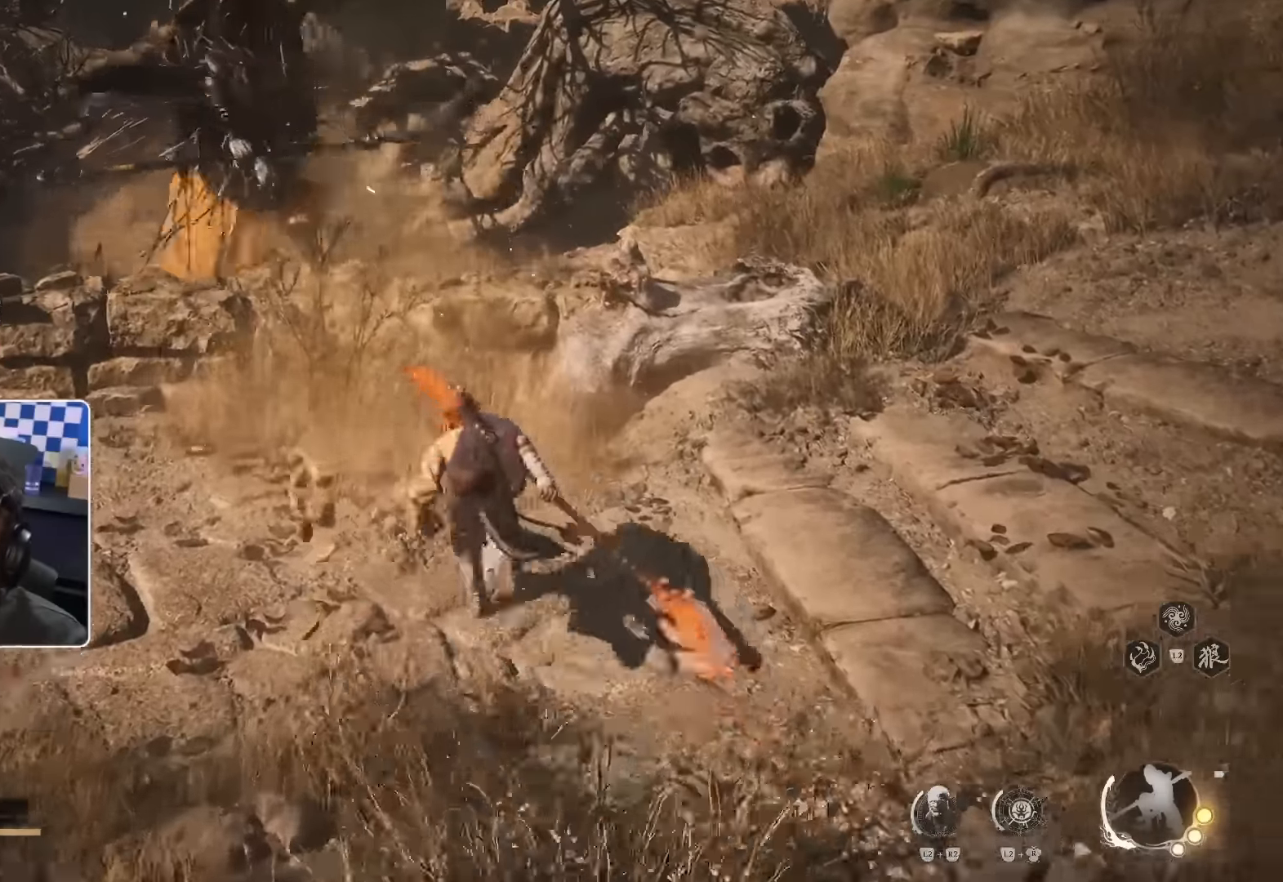
{"buttons": [], "left_stick": "up", "right_stick": "center"}
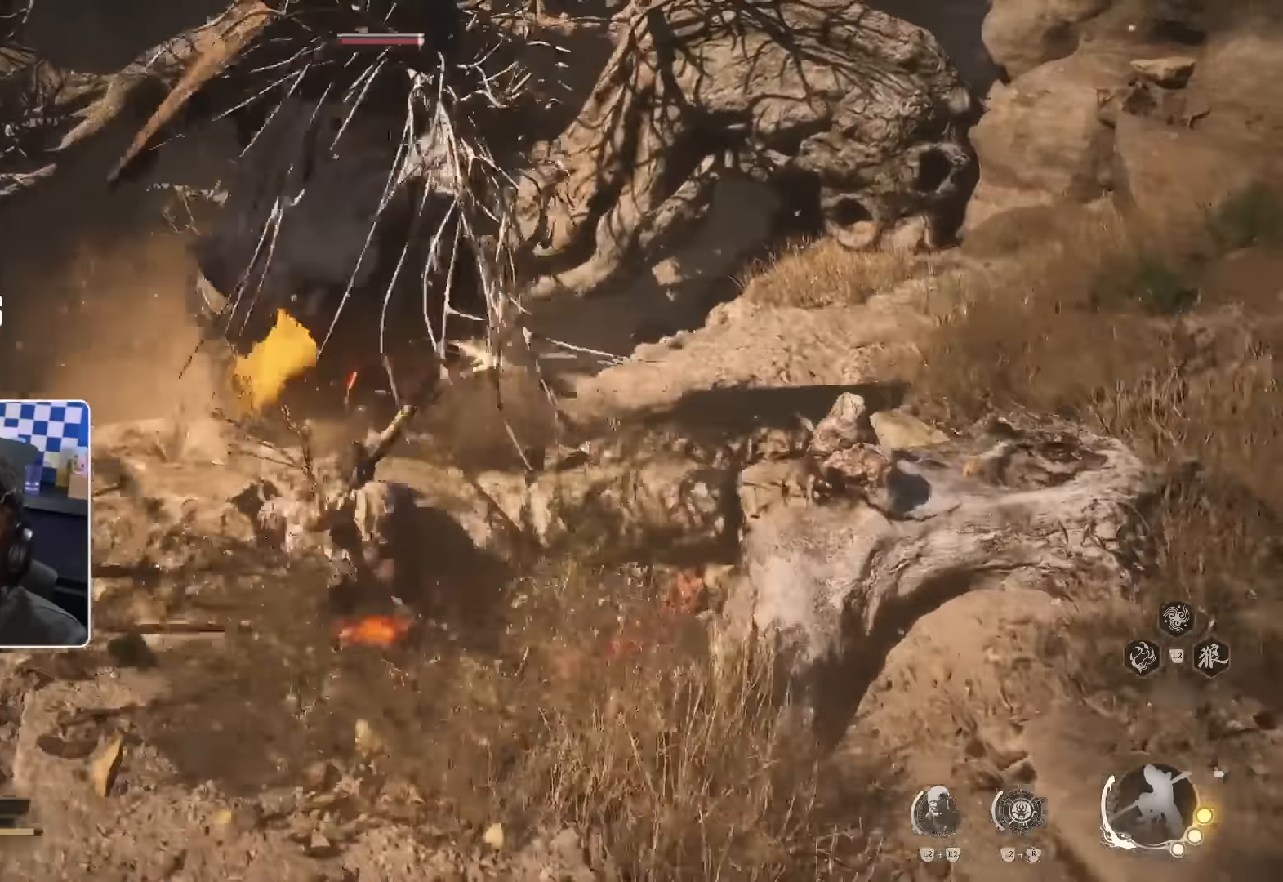
{"buttons": [], "left_stick": "up-right", "right_stick": "center"}
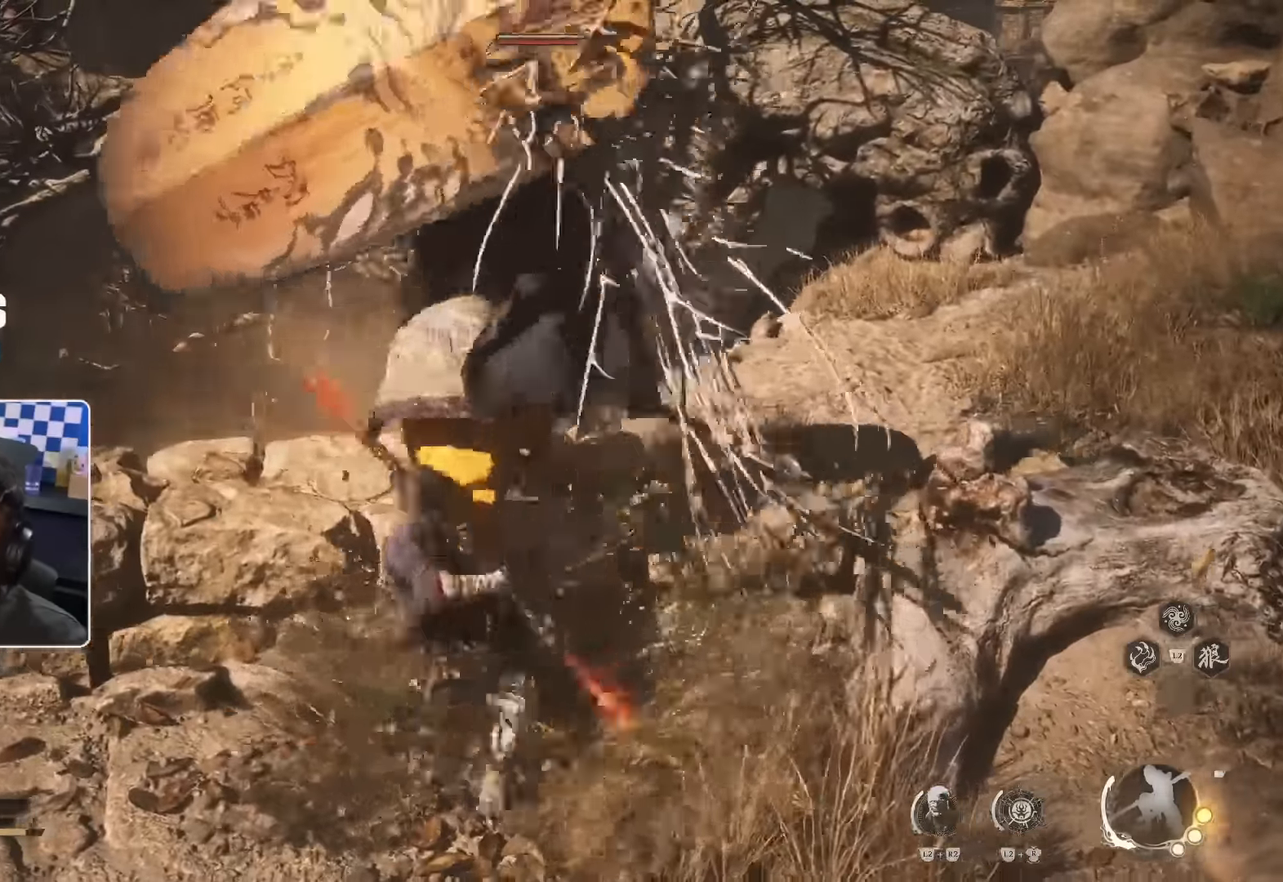
{"buttons": ["R1"], "left_stick": "up-right", "right_stick": "center"}
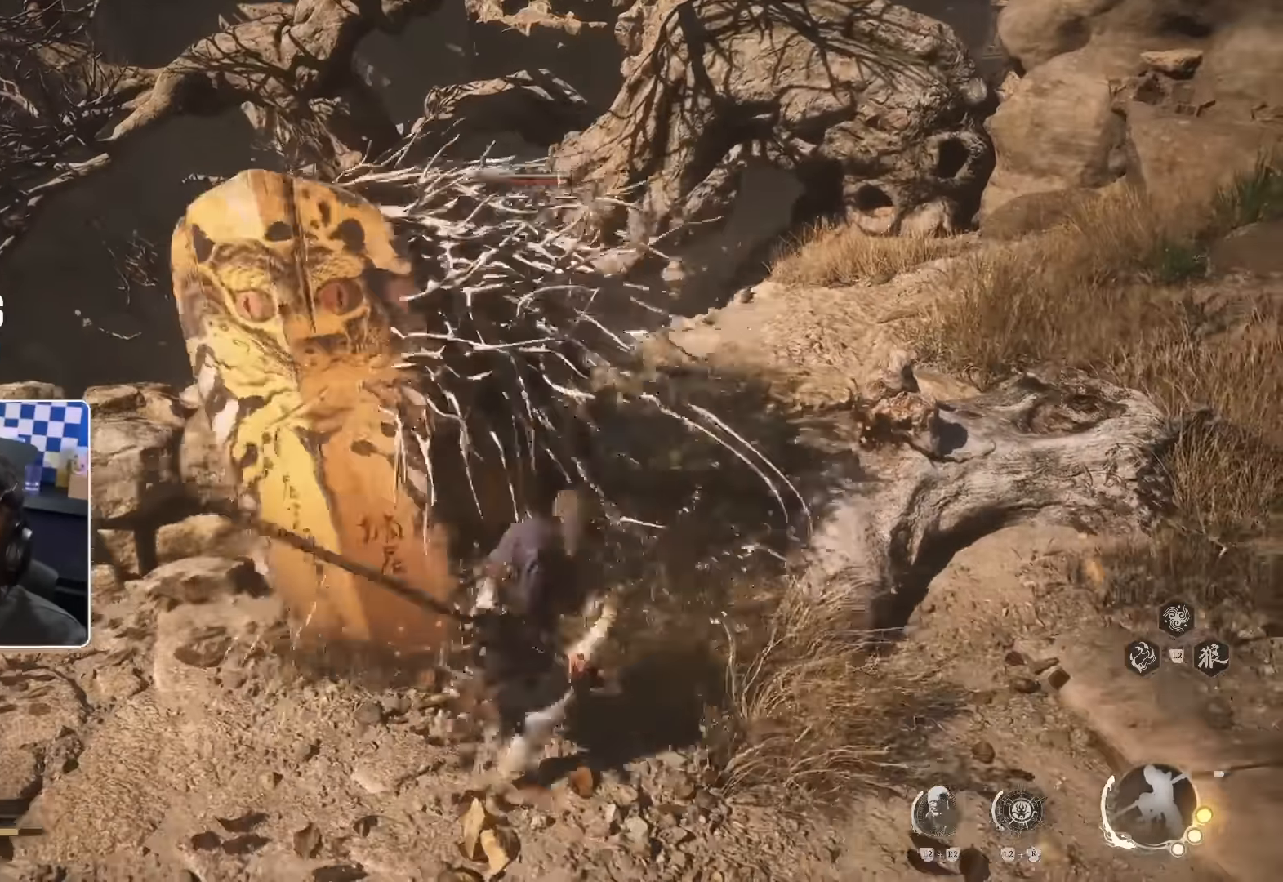
{"buttons": [], "left_stick": "up", "right_stick": "center"}
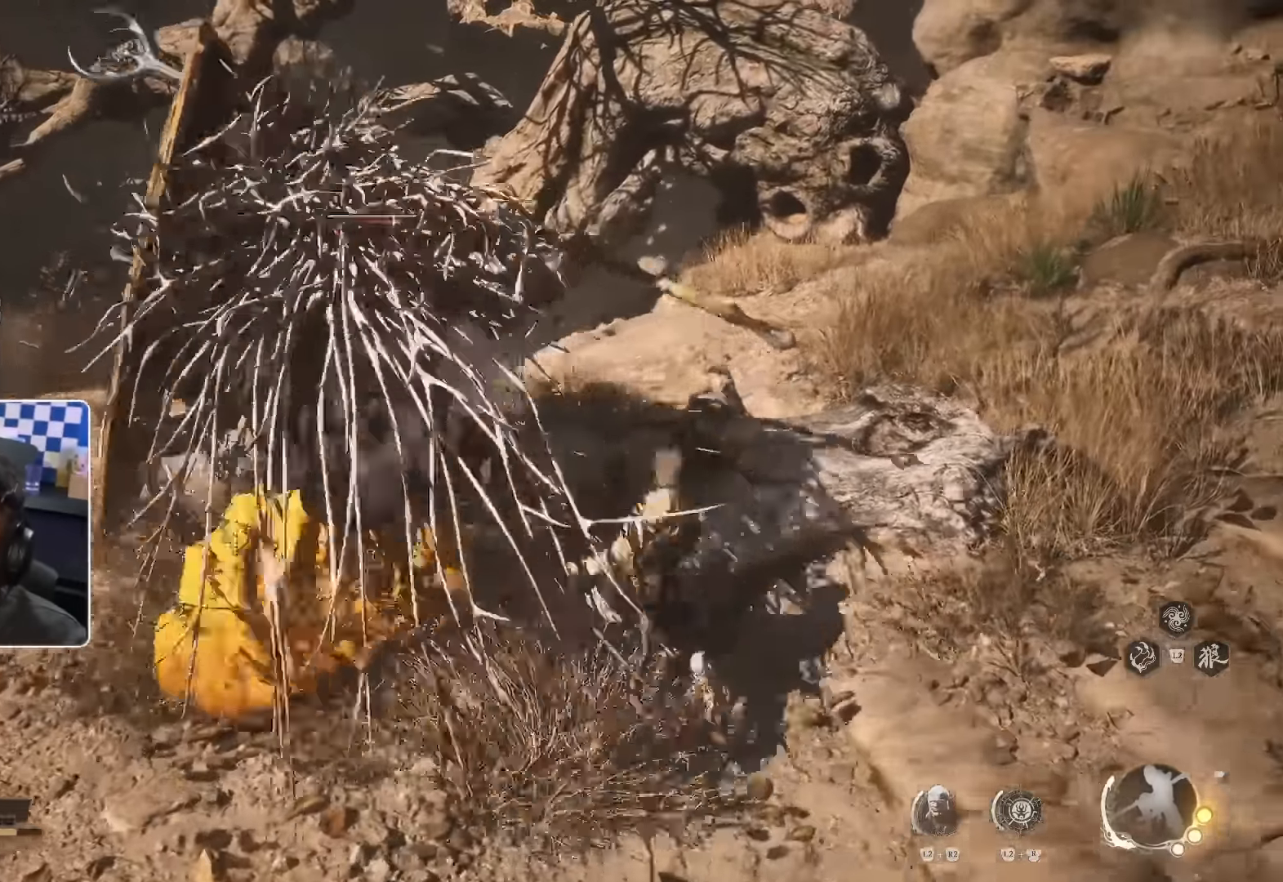
{"buttons": [], "left_stick": "up-left", "right_stick": "left", "events": [[17, "R1", "down"], [84, "R1", "up"], [200, "left_stick", "up-left"], [284, "R1", "down"], [367, "R1", "up"], [450, "right_stick", "left"]]}
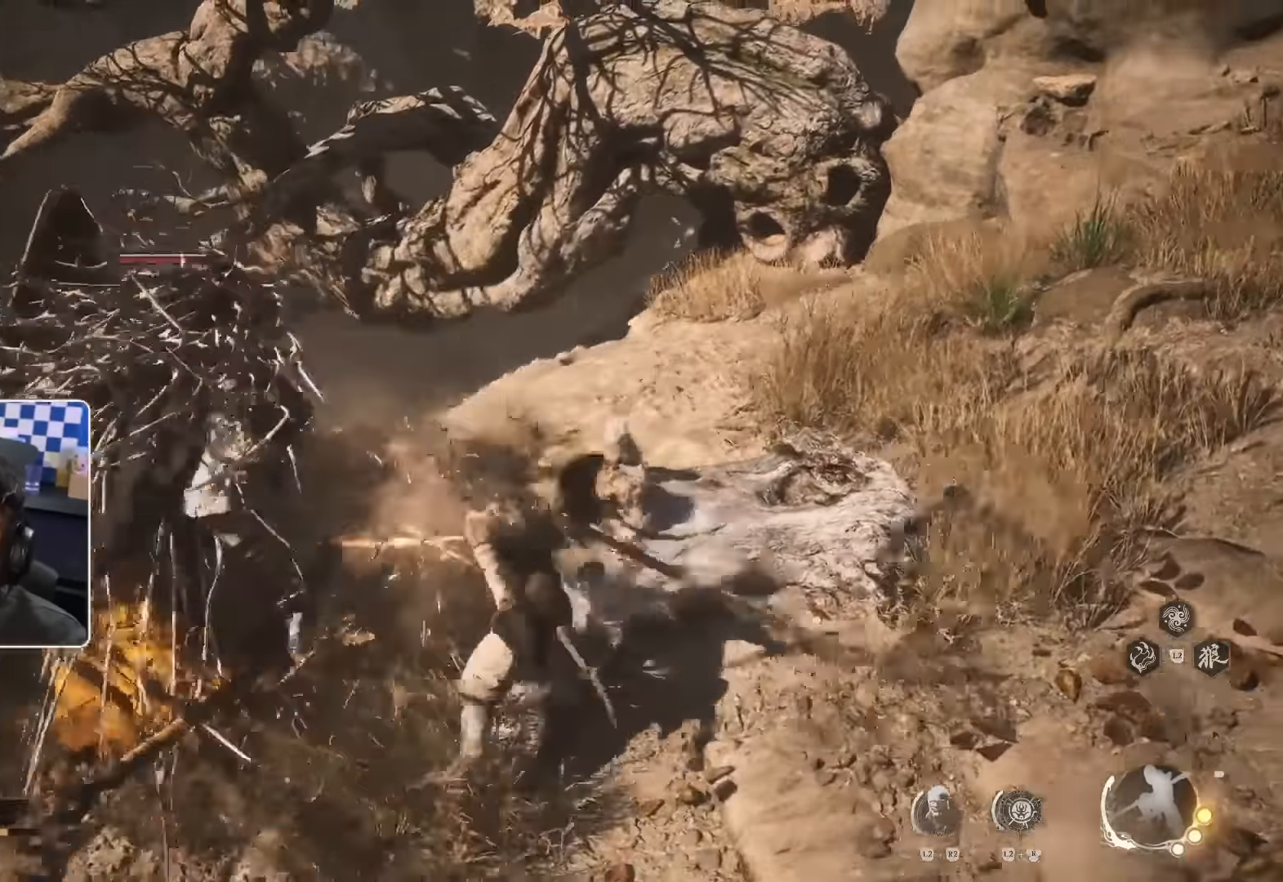
{"buttons": ["R1"], "left_stick": "up-left", "right_stick": "center", "events": [[67, "left_stick", "left"], [84, "R1", "down"], [150, "R1", "up"], [217, "R1", "down"], [267, "R1", "up"], [283, "left_stick", "up-left"], [283, "right_stick", "center"], [333, "R1", "down"], [433, "R1", "up"], [483, "R1", "down"]]}
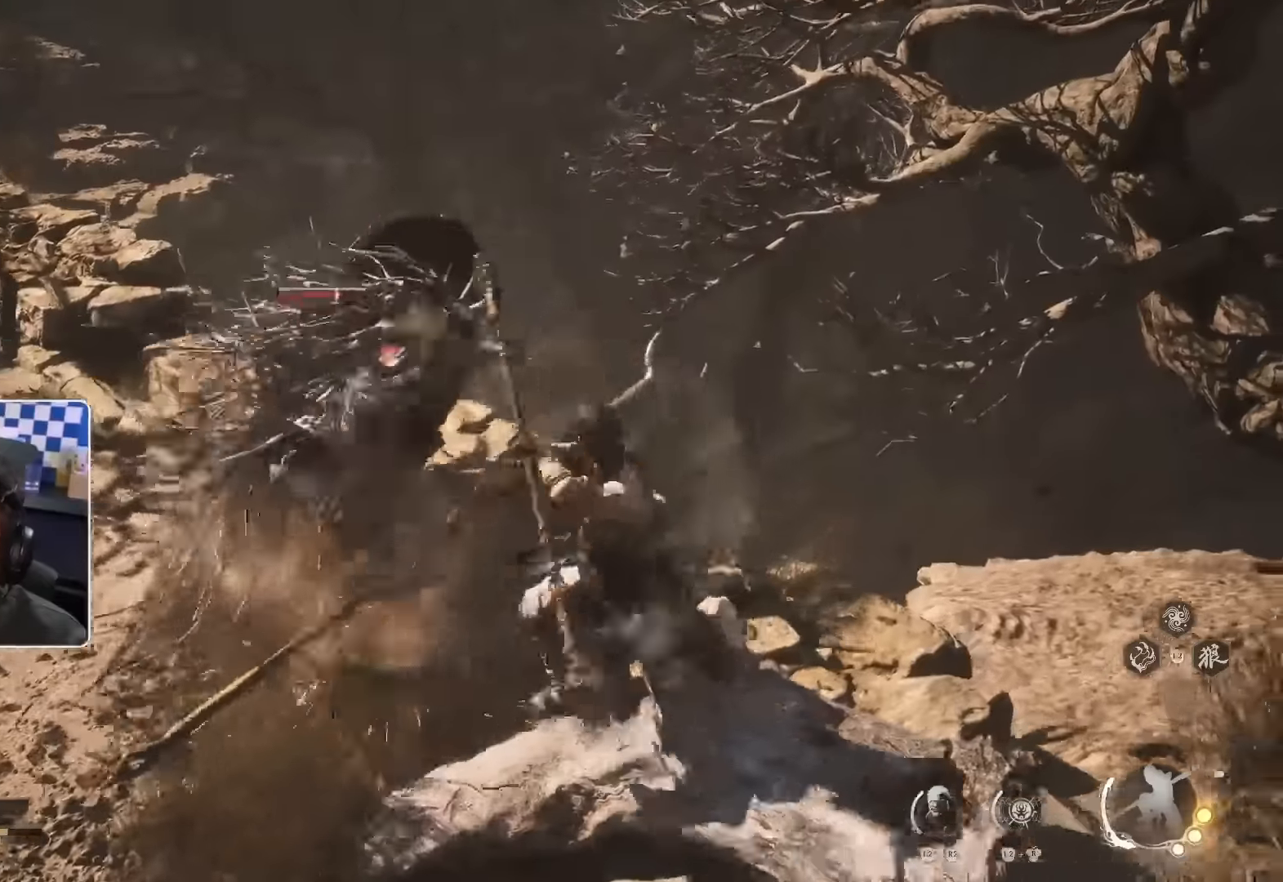
{"buttons": [], "left_stick": "left", "right_stick": "center", "events": [[50, "R1", "up"], [233, "left_stick", "left"], [400, "R1", "down"], [483, "R1", "up"]]}
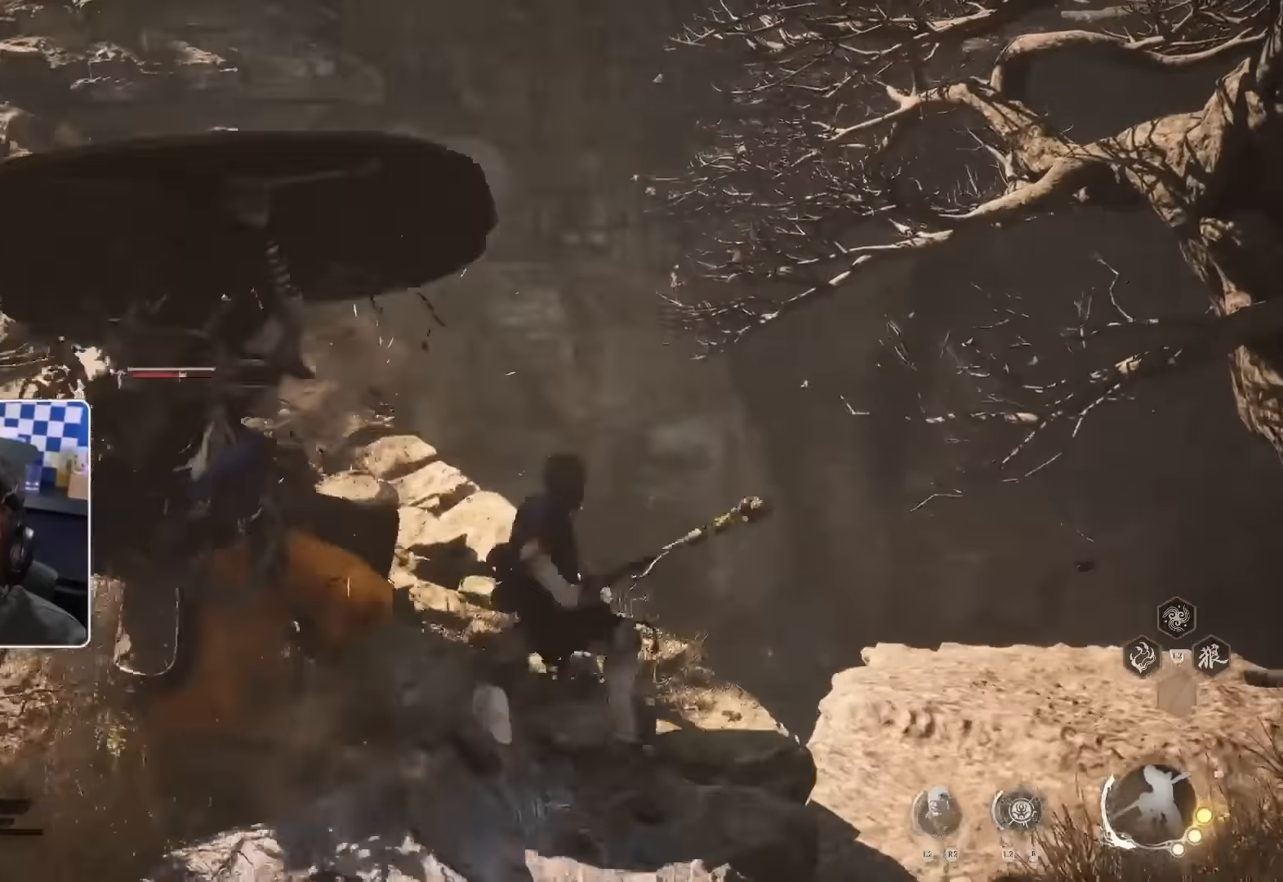
{"buttons": ["CIRCLE"], "left_stick": "left", "right_stick": "center", "events": [[67, "R1", "down"], [133, "R1", "up"], [450, "CIRCLE", "down"]]}
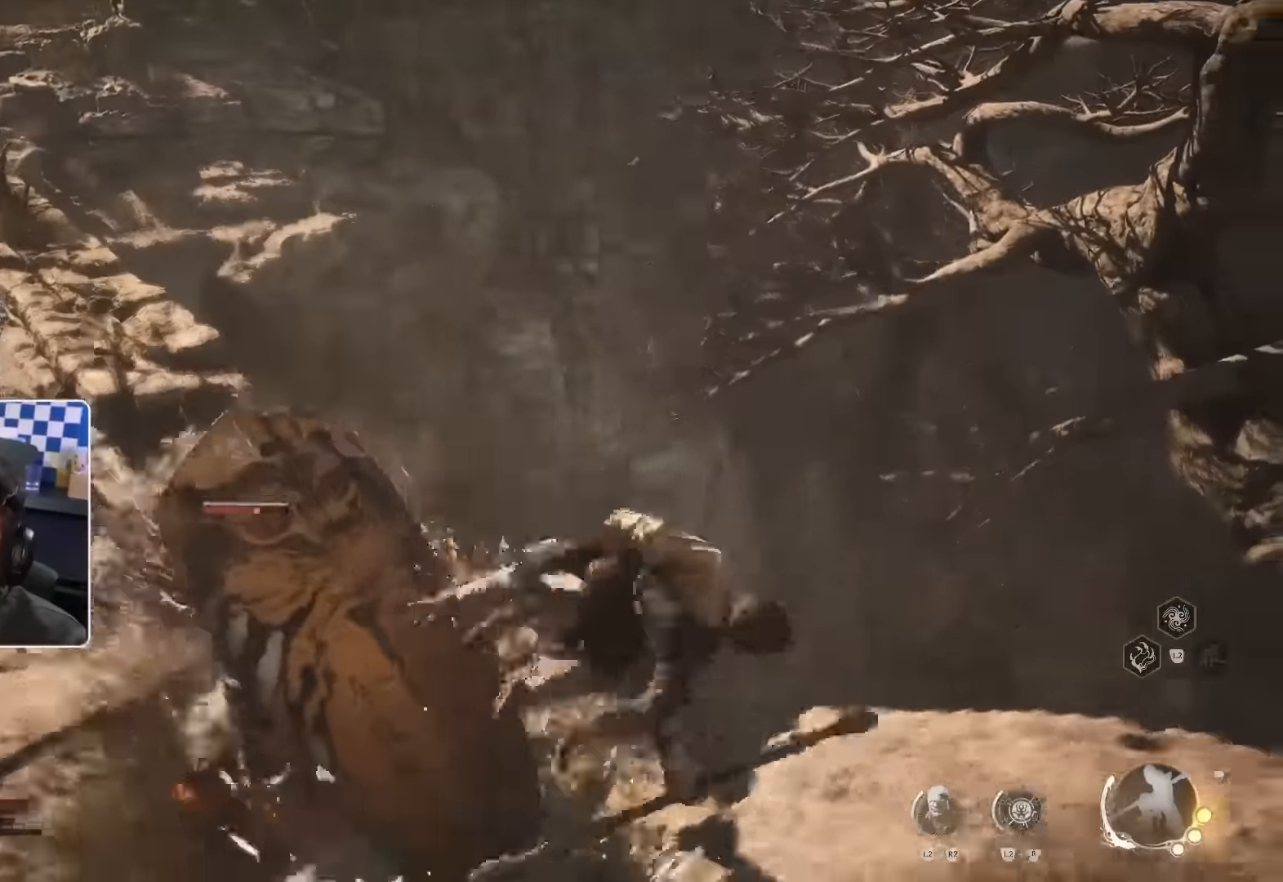
{"buttons": [], "left_stick": "center", "right_stick": "left", "events": [[50, "CIRCLE", "up"], [450, "right_stick", "left"], [483, "left_stick", "center"]]}
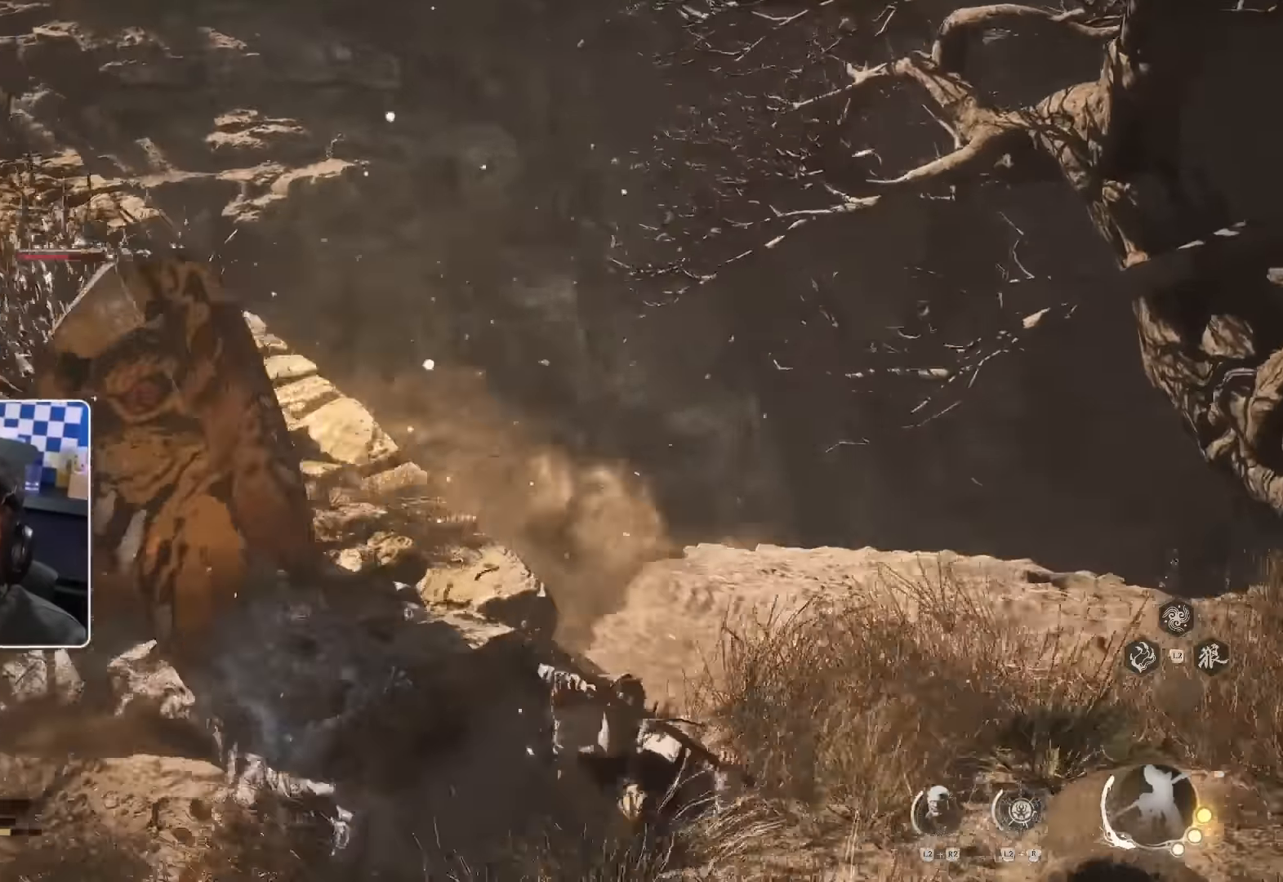
{"buttons": [], "left_stick": "left", "right_stick": "center", "events": [[117, "left_stick", "left"], [150, "CIRCLE", "down"], [167, "right_stick", "center"], [300, "CIRCLE", "up"]]}
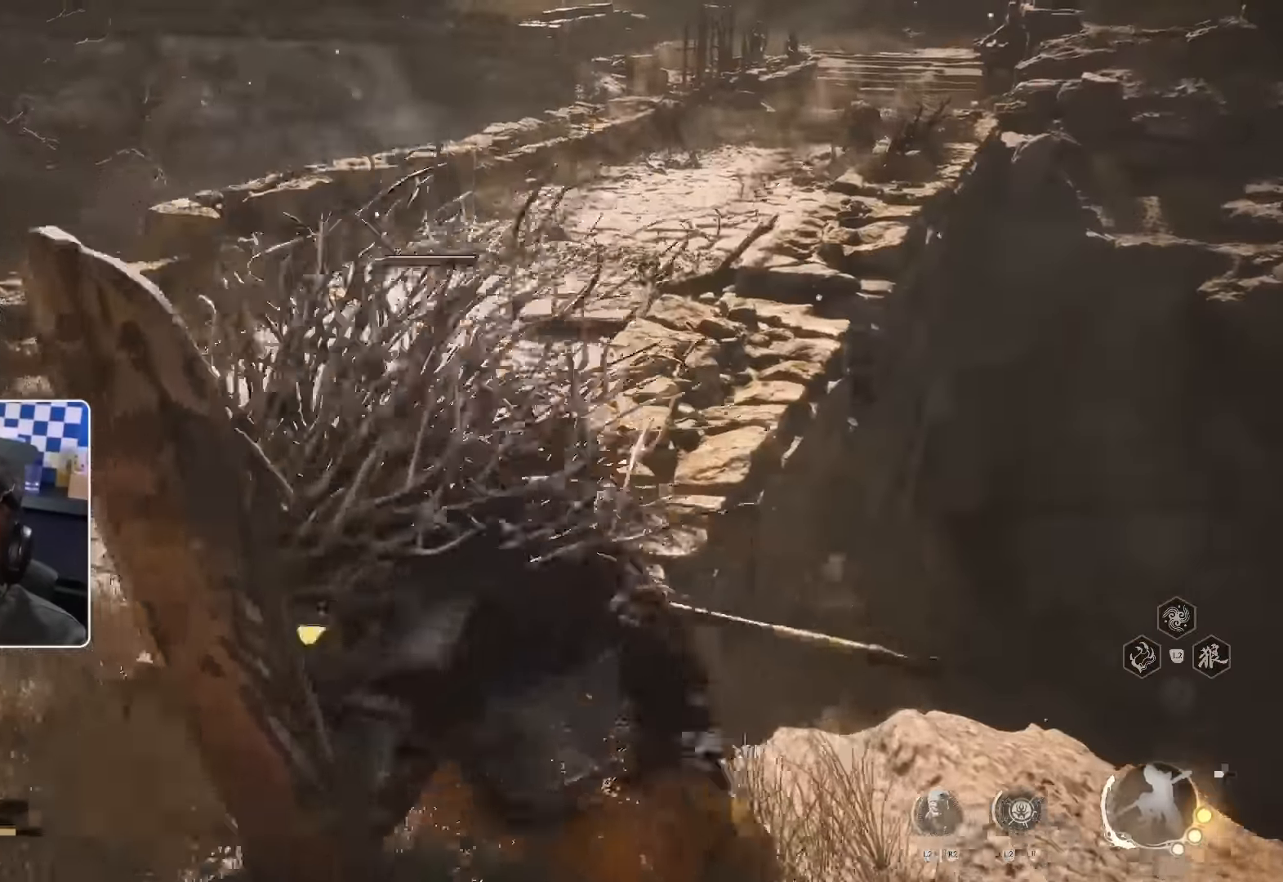
{"buttons": ["CIRCLE"], "left_stick": "down-left", "right_stick": "right", "events": [[133, "left_stick", "down-left"], [333, "right_stick", "right"], [433, "CIRCLE", "down"]]}
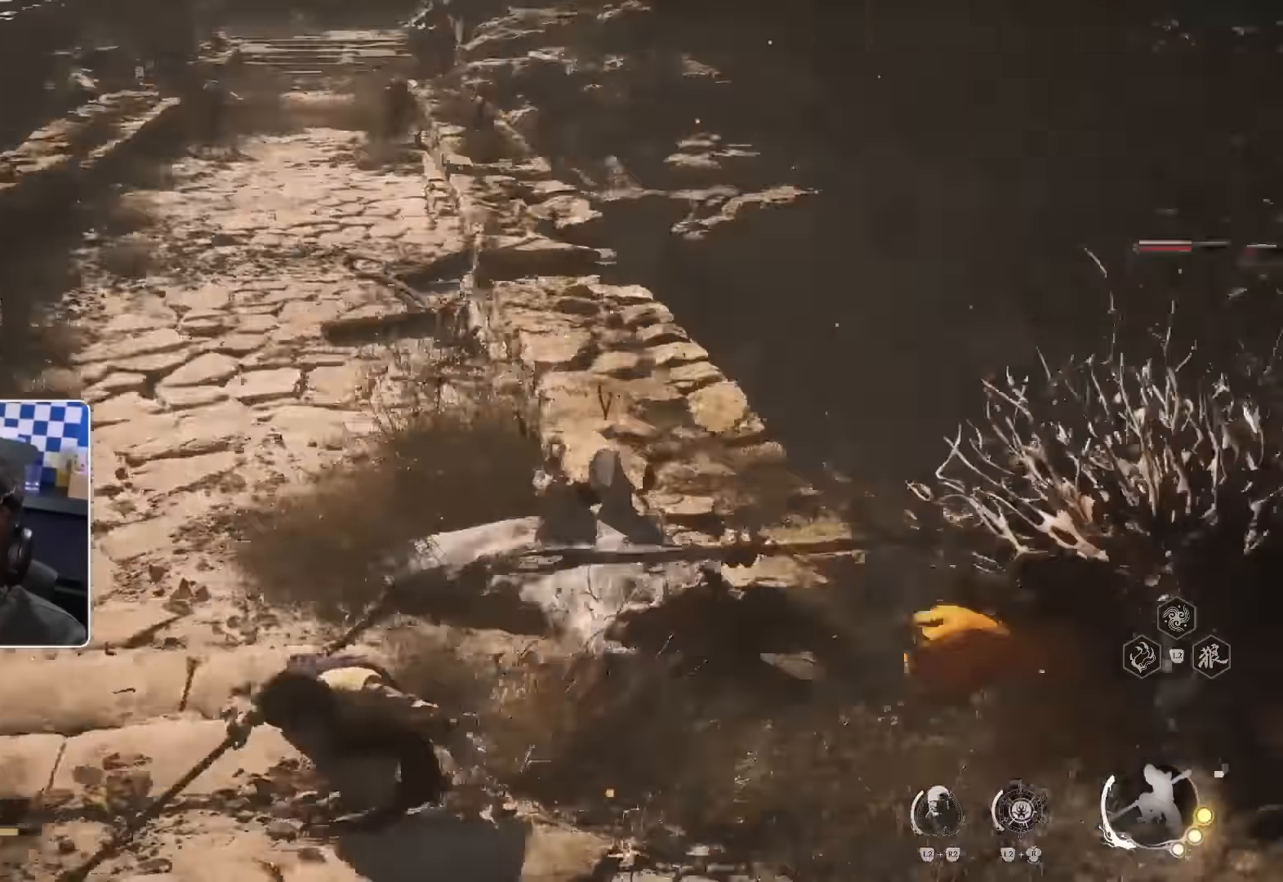
{"buttons": [], "left_stick": "down-right", "right_stick": "center", "events": [[33, "right_stick", "center"], [83, "CIRCLE", "up"], [183, "left_stick", "down"], [200, "L2", "down"], [200, "right_stick", "right"], [250, "L2", "up"], [300, "left_stick", "down-right"], [400, "right_stick", "center"]]}
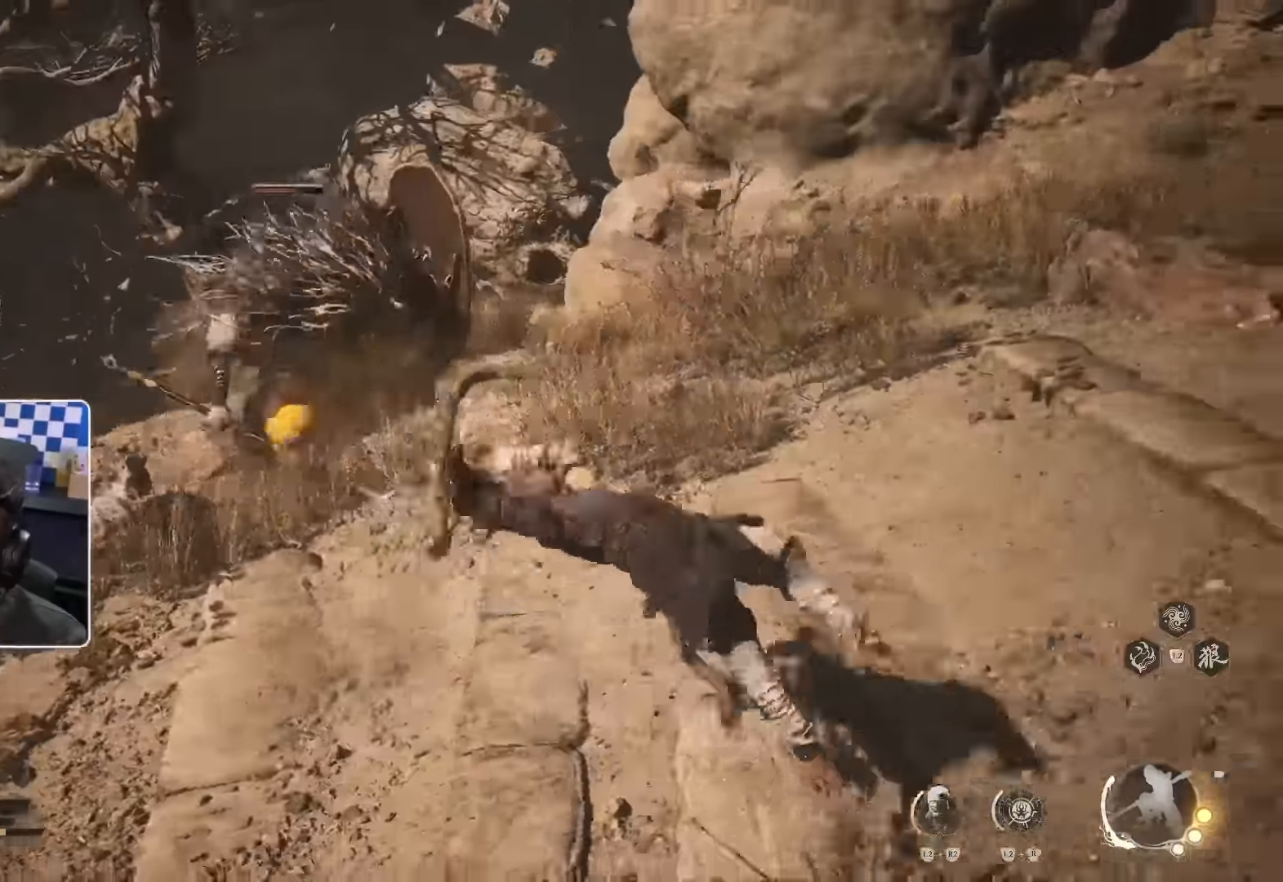
{"buttons": [], "left_stick": "down-right", "right_stick": "center", "events": [[100, "right_stick", "up-left"], [250, "right_stick", "center"], [367, "L1", "down"], [500, "L1", "up"]]}
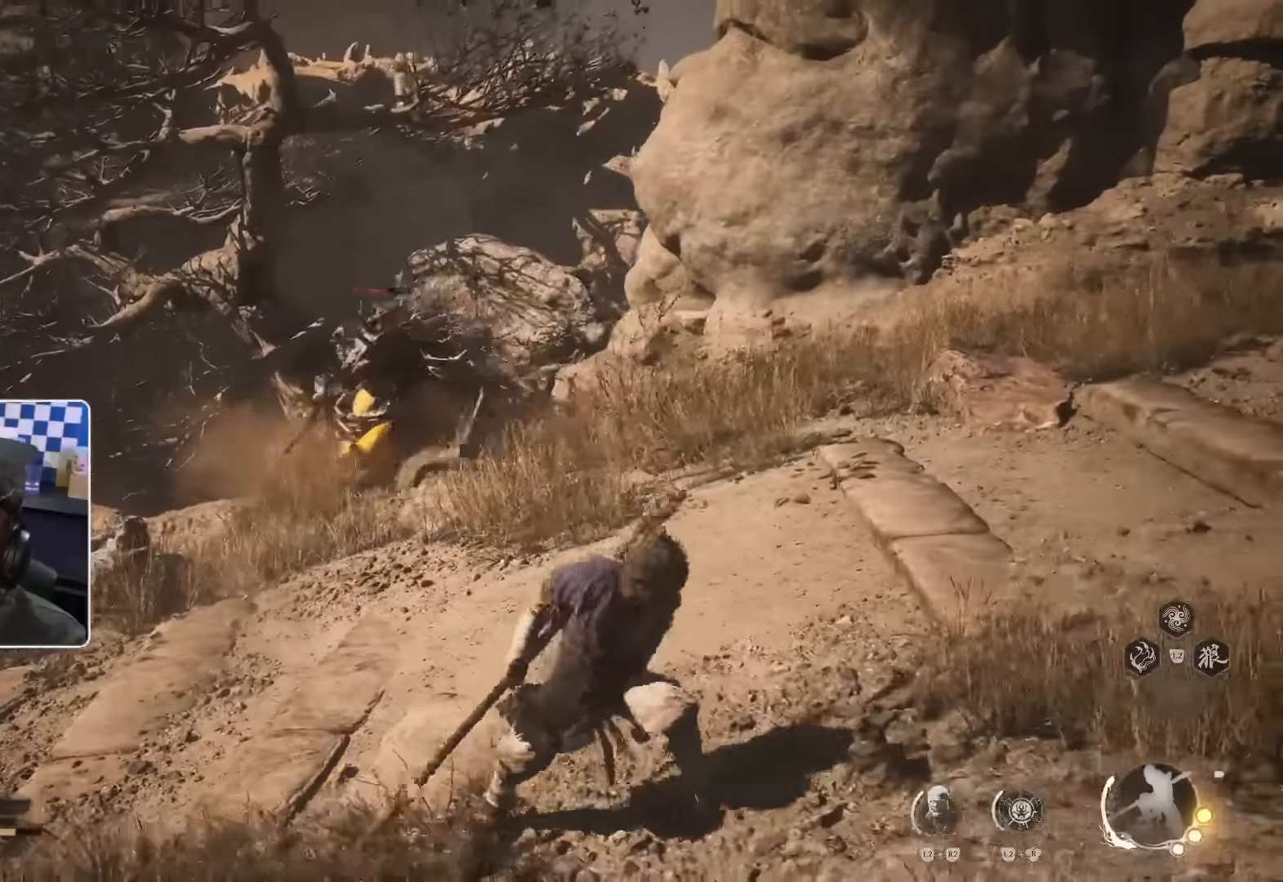
{"buttons": [], "left_stick": "down-right", "right_stick": "center", "events": []}
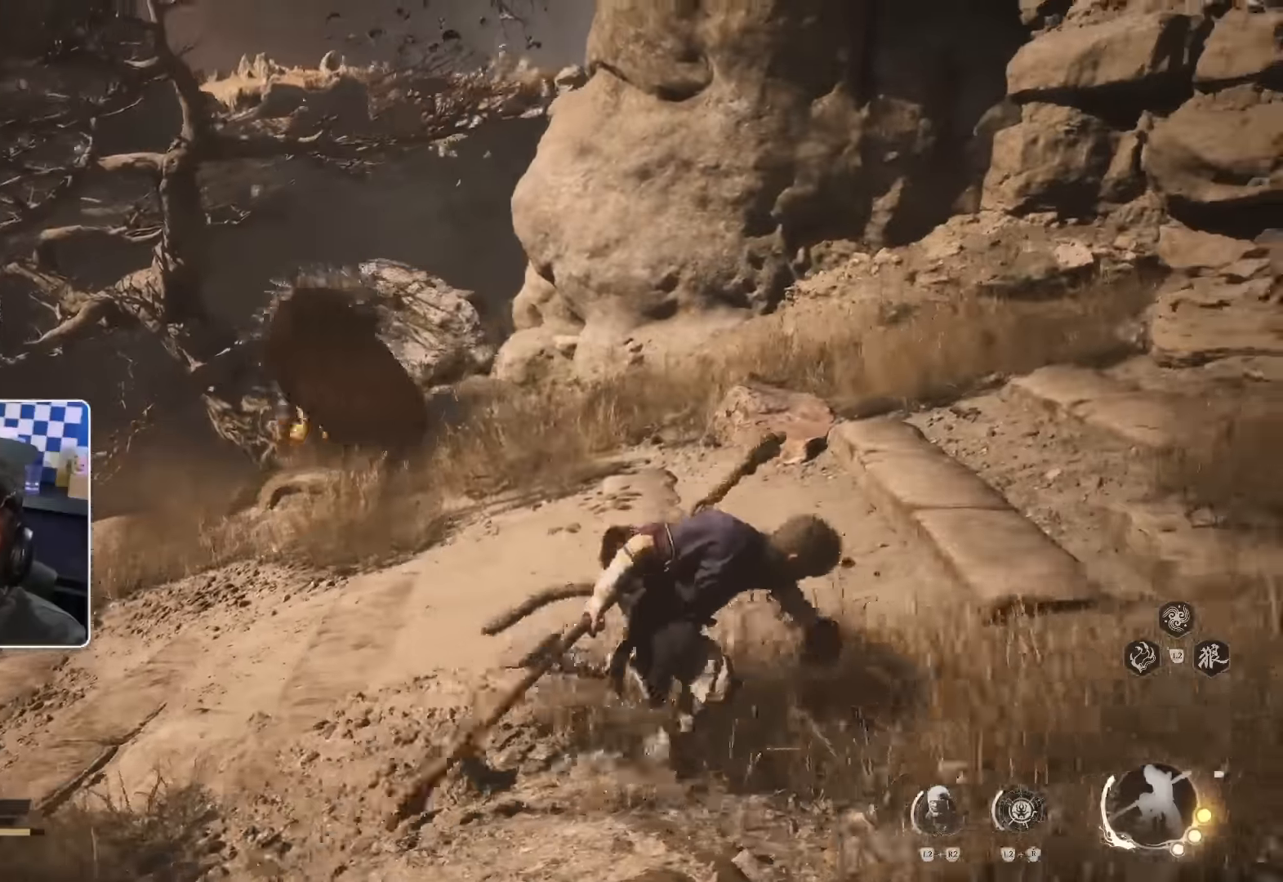
{"buttons": [], "left_stick": "down-right", "right_stick": "center", "events": []}
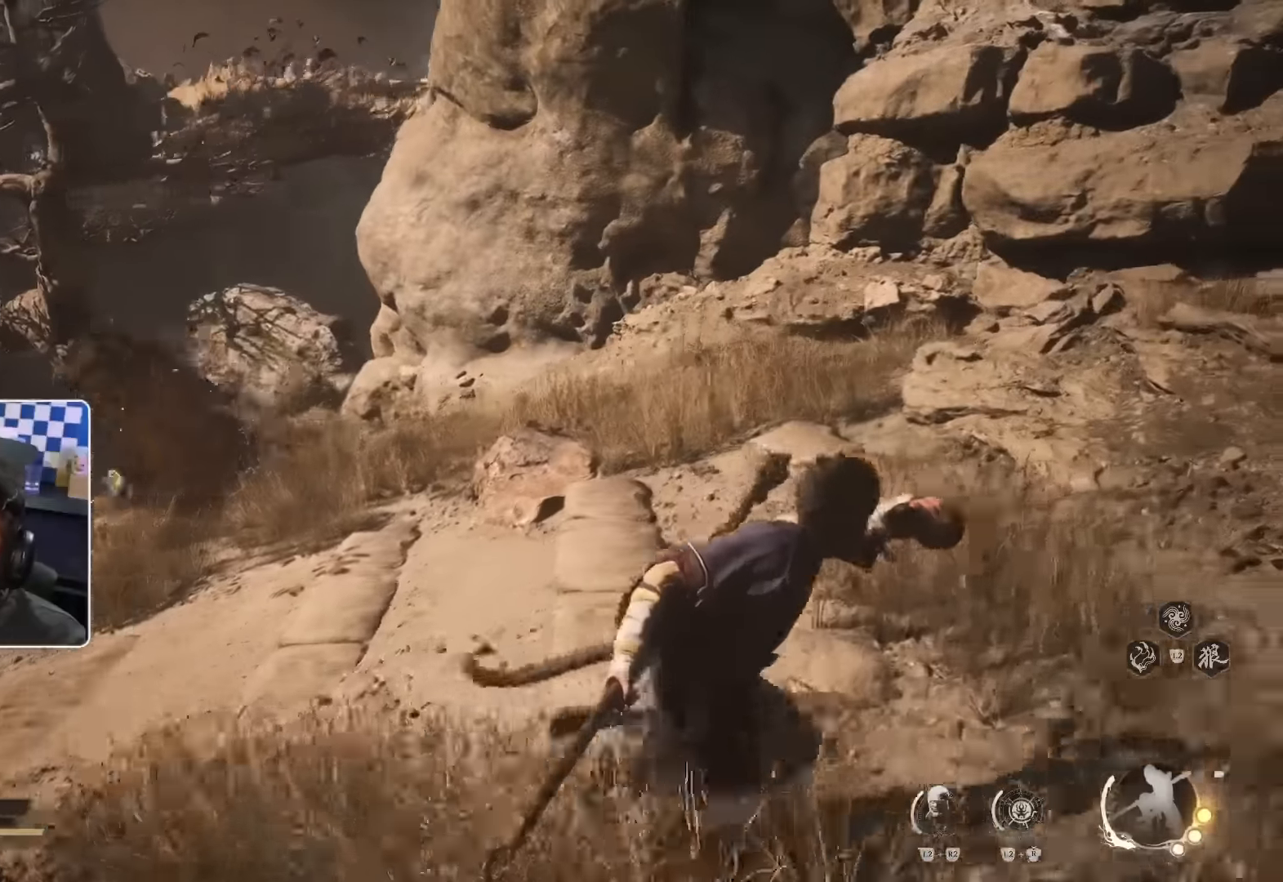
{"buttons": [], "left_stick": "right", "right_stick": "center", "events": [[34, "left_stick", "right"], [117, "right_stick", "down"], [217, "right_stick", "center"]]}
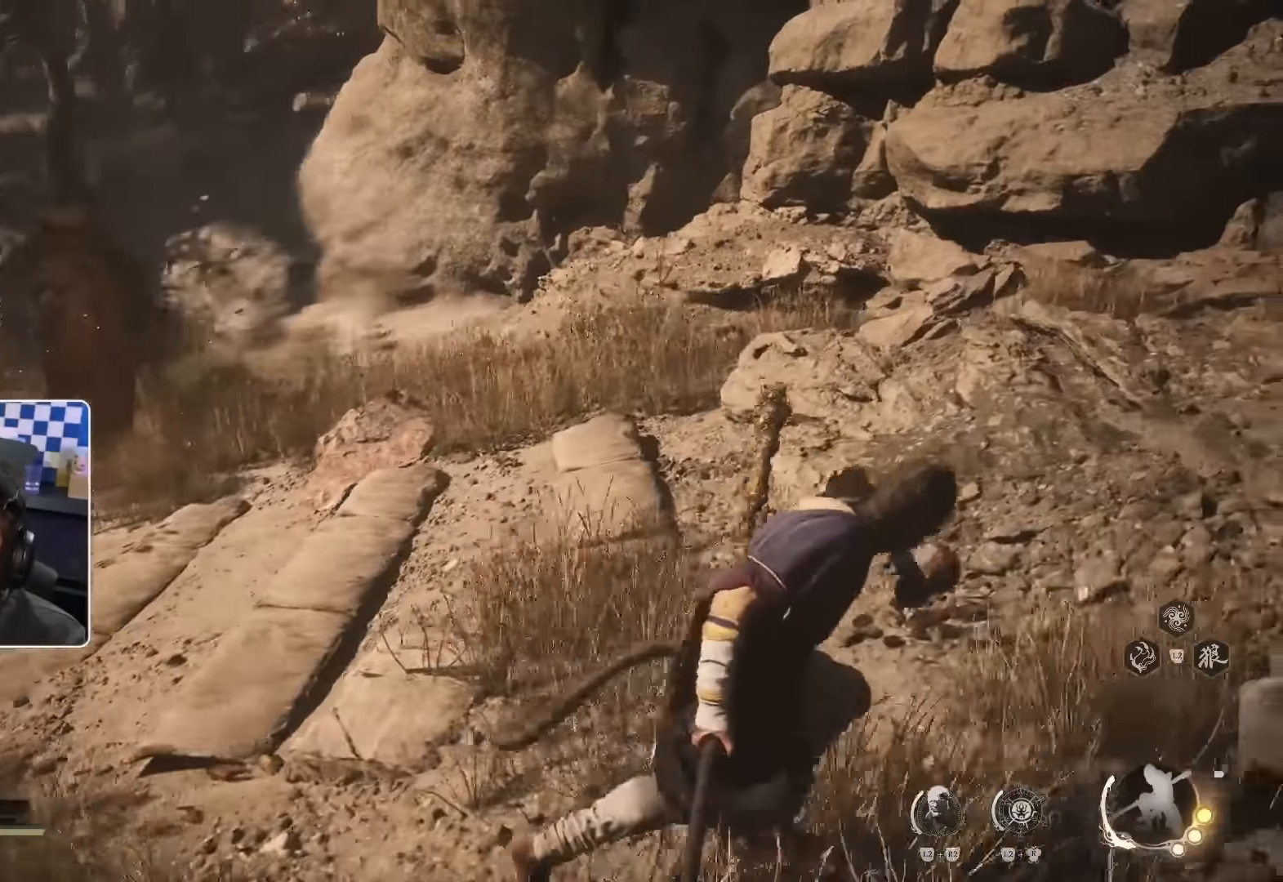
{"buttons": [], "left_stick": "right", "right_stick": "center", "events": [[117, "right_stick", "left"], [267, "right_stick", "center"]]}
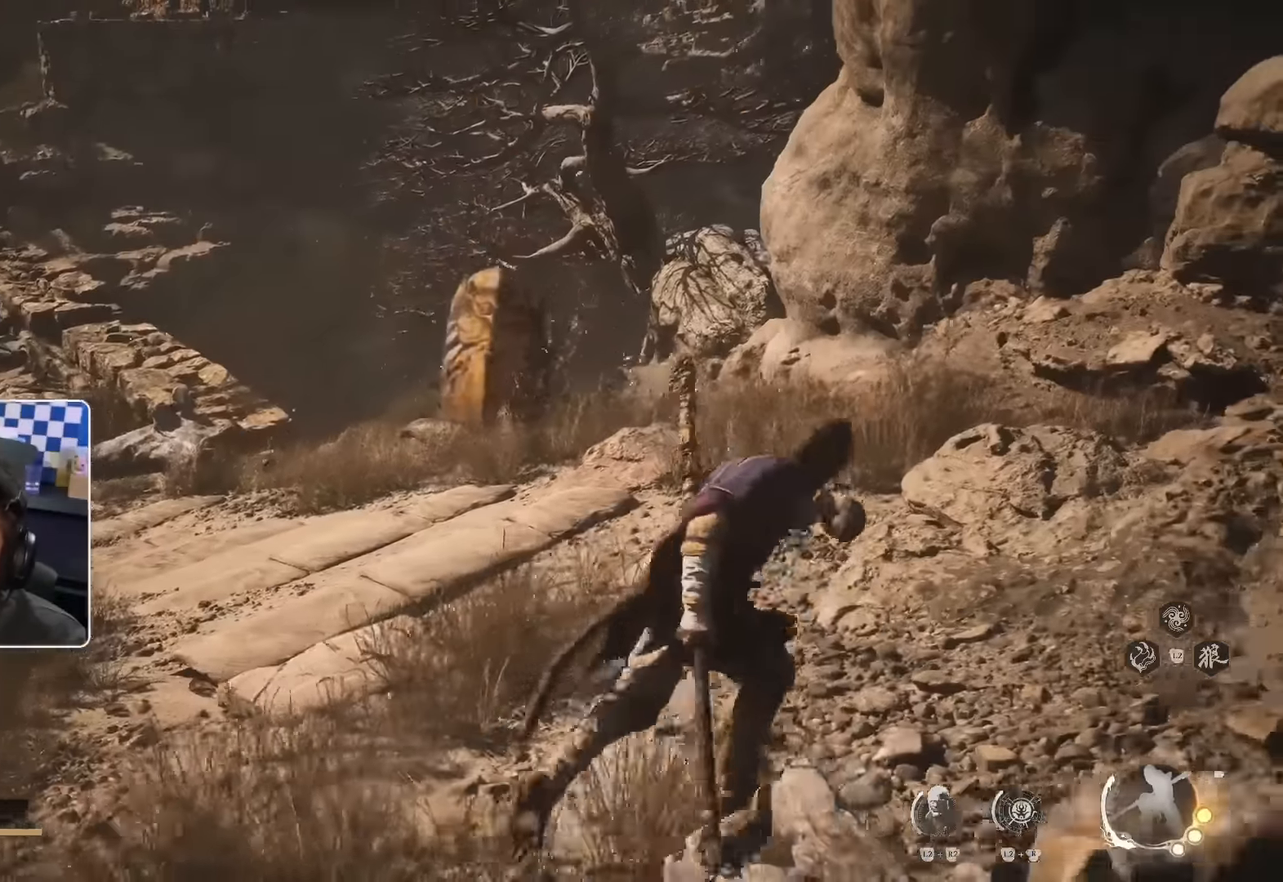
{"buttons": [], "left_stick": "right", "right_stick": "center", "events": [[234, "L2", "down"], [284, "L2", "up"]]}
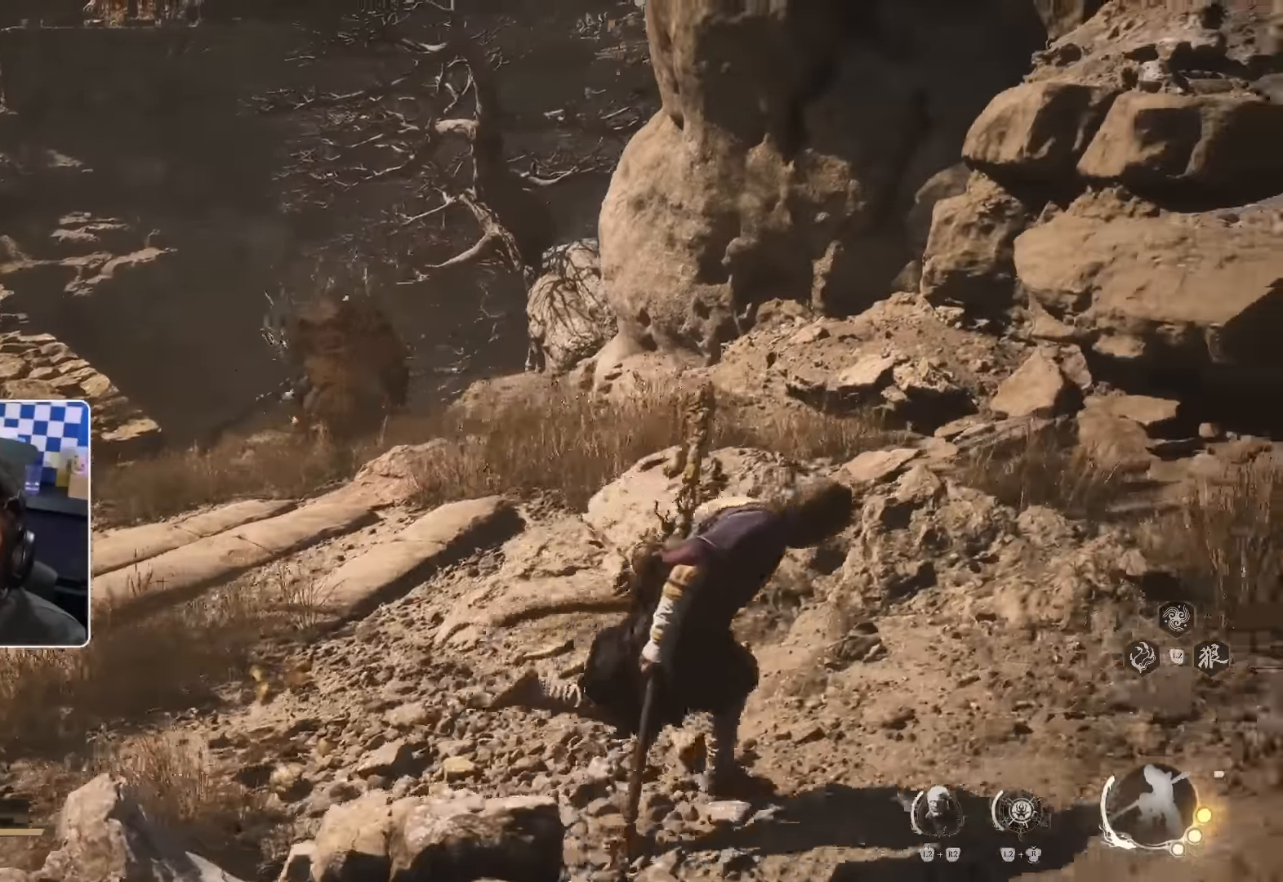
{"buttons": [], "left_stick": "down-right", "right_stick": "center", "events": [[17, "left_stick", "down-right"]]}